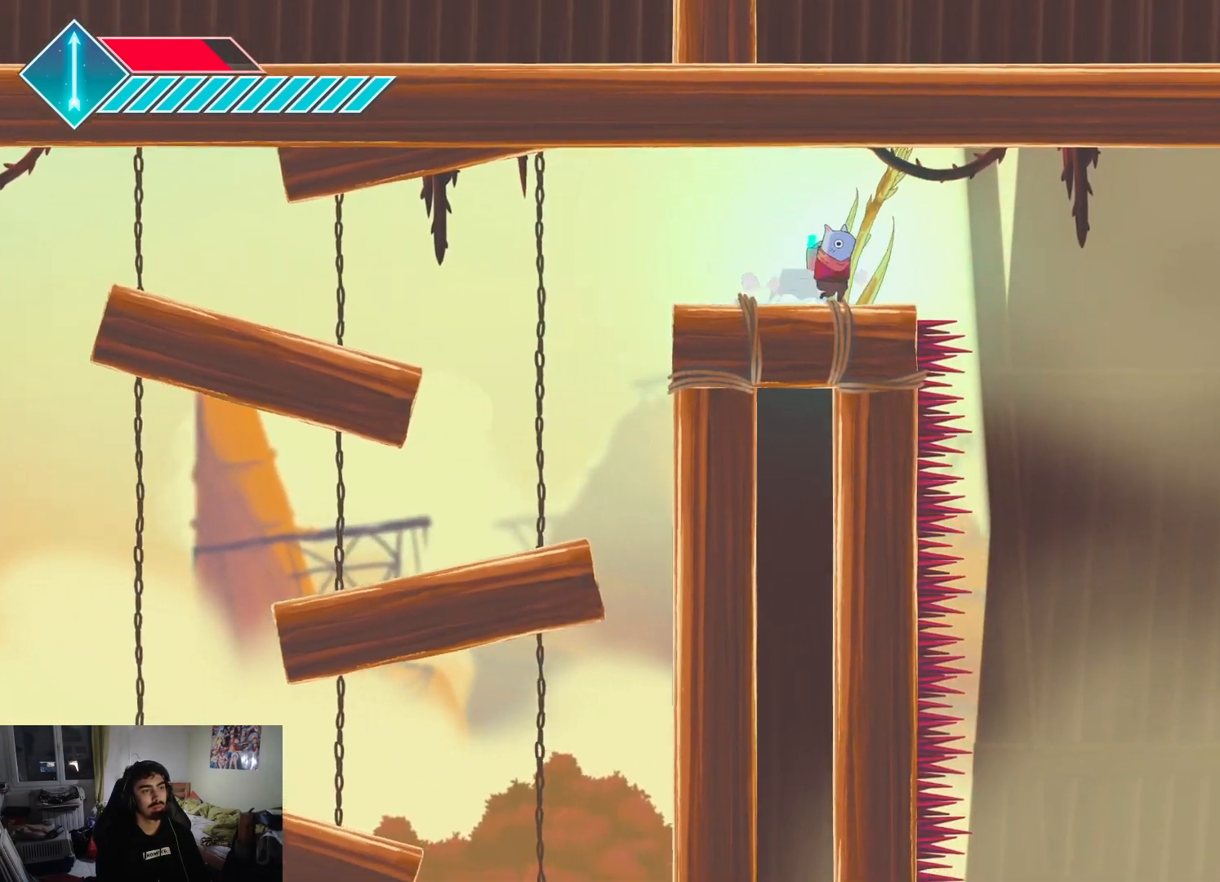
Gameplay with a controller (PlayStation layout); each line is a JSON object with the inputs held at the frame after it. "events" lists button and stick changes between this image and that frame as [ms after this image, input, new state], when the widget could be followed in between.
{"buttons": [], "left_stick": "left", "right_stick": "center", "events": [[417, "left_stick", "center"], [467, "left_stick", "left"]]}
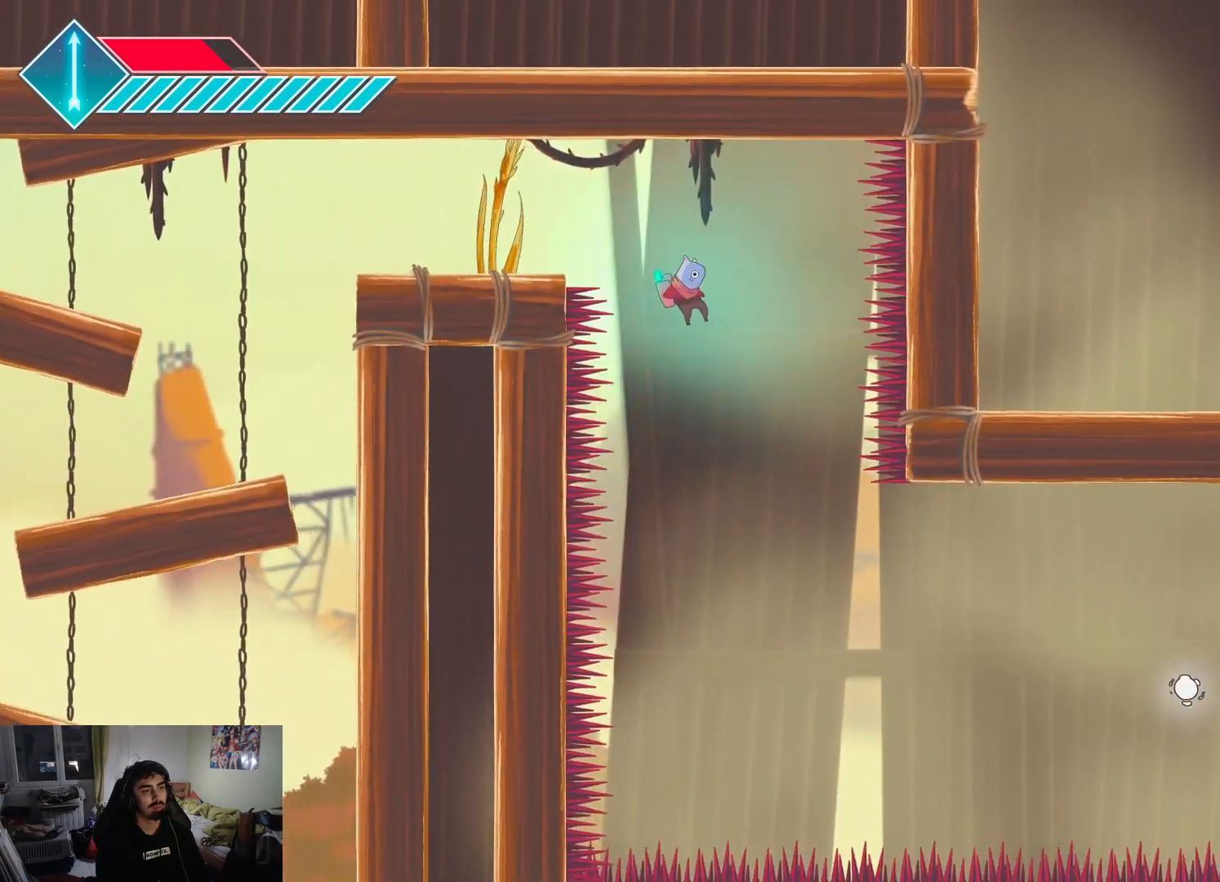
{"buttons": [], "left_stick": "right", "right_stick": "center", "events": [[50, "left_stick", "center"], [217, "left_stick", "right"]]}
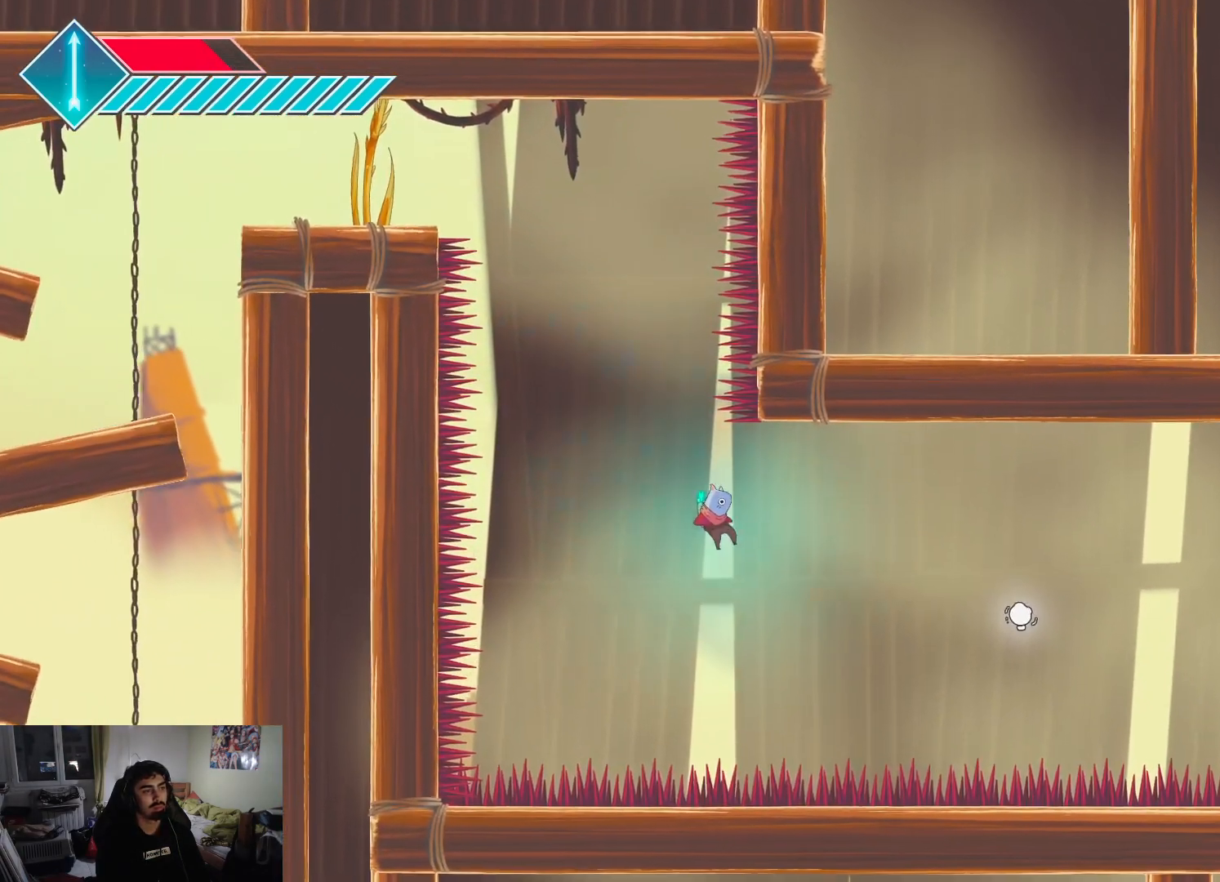
{"buttons": [], "left_stick": "right", "right_stick": "center", "events": [[17, "L1", "down"], [150, "L1", "up"], [167, "CROSS", "down"], [333, "SQUARE", "down"], [400, "CROSS", "up"], [400, "SQUARE", "up"]]}
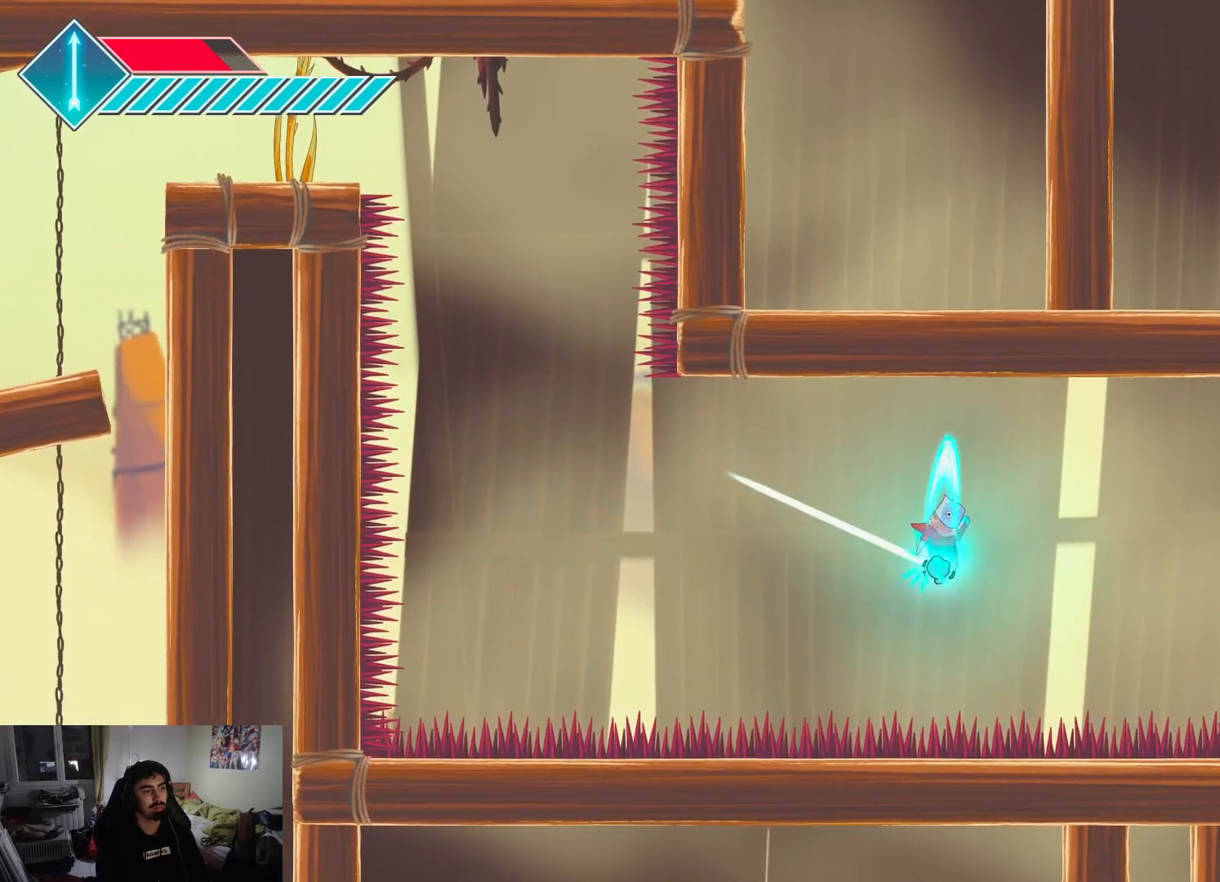
{"buttons": [], "left_stick": "right", "right_stick": "center", "events": []}
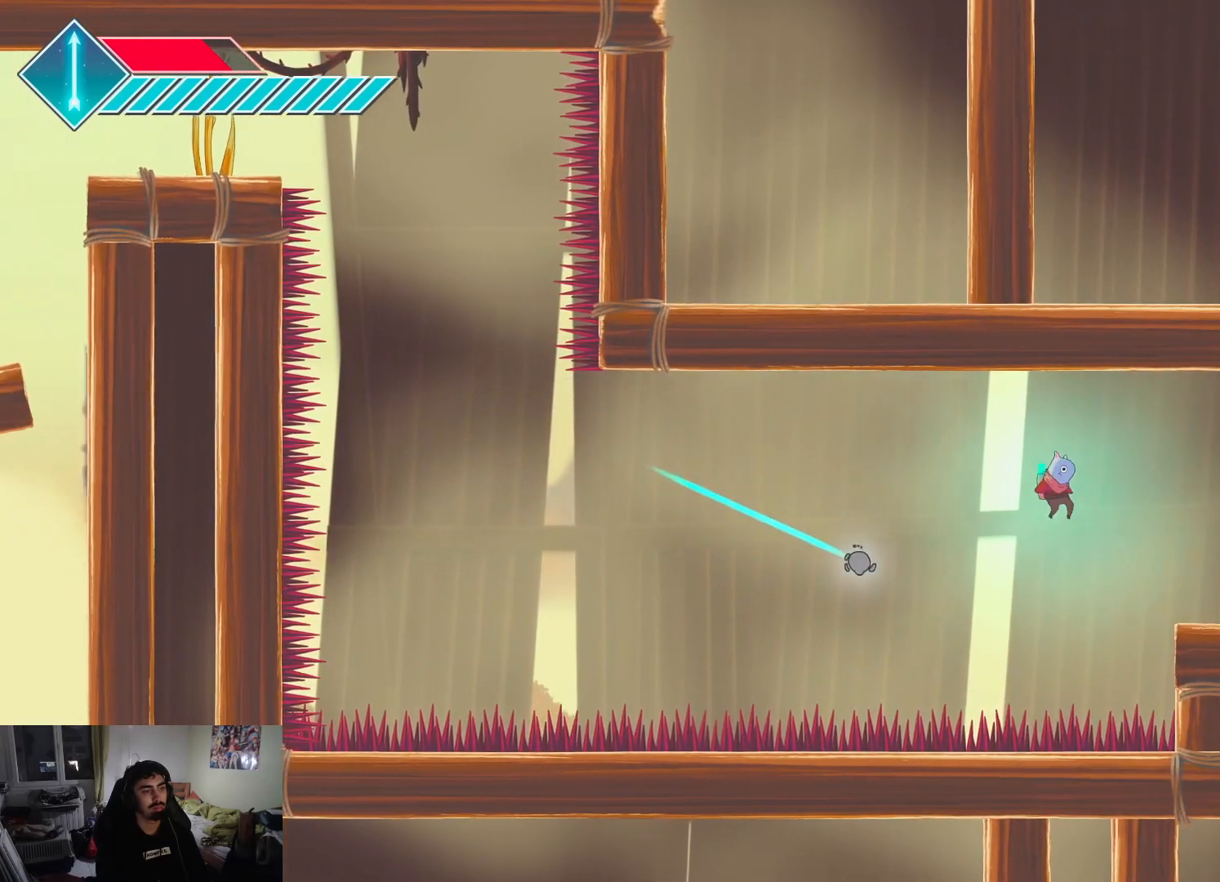
{"buttons": [], "left_stick": "right", "right_stick": "center", "events": [[33, "CROSS", "down"], [200, "CROSS", "up"]]}
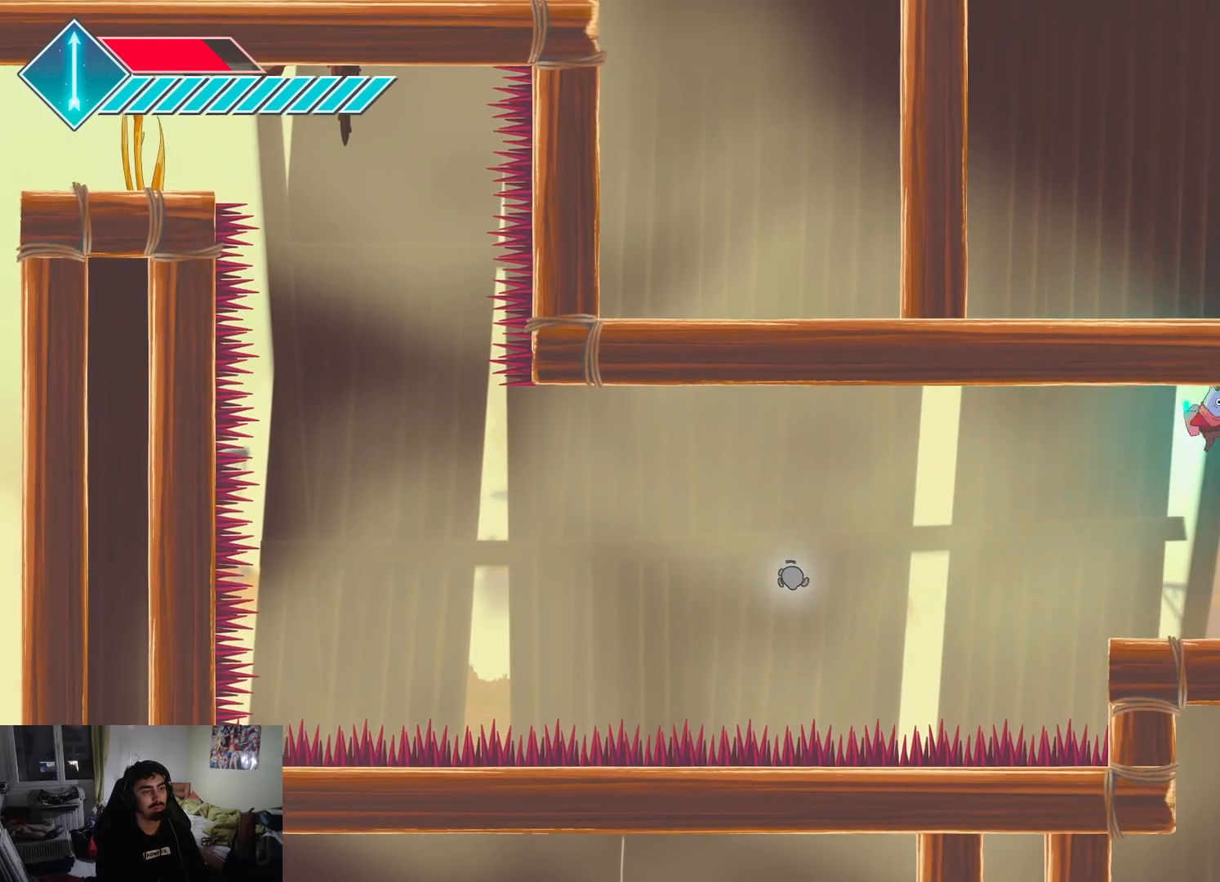
{"buttons": [], "left_stick": "right", "right_stick": "center", "events": [[83, "left_stick", "up"], [167, "left_stick", "up-left"], [383, "left_stick", "center"], [433, "left_stick", "right"]]}
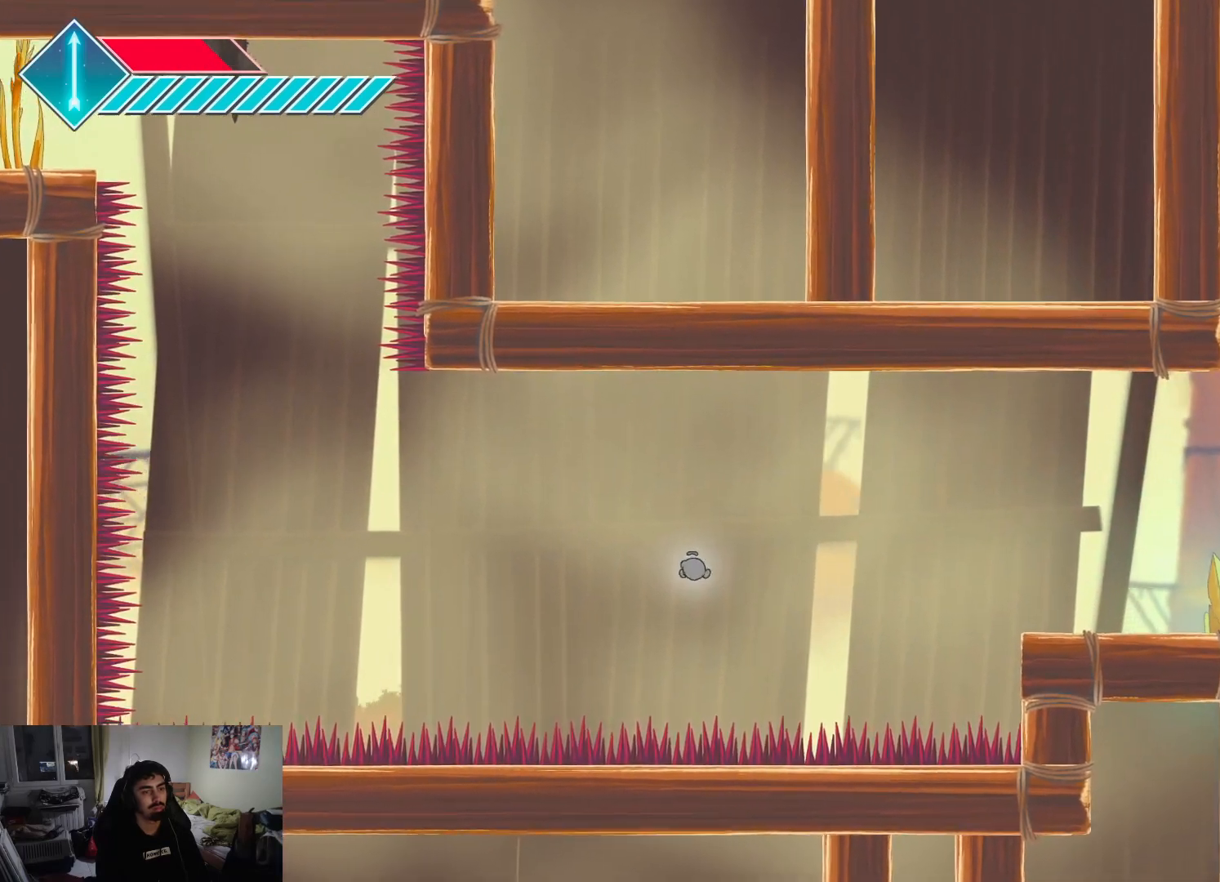
{"buttons": ["CROSS"], "left_stick": "up", "right_stick": "center", "events": [[17, "CROSS", "down"], [50, "left_stick", "up-right"], [383, "left_stick", "up"], [400, "CROSS", "up"], [467, "CROSS", "down"]]}
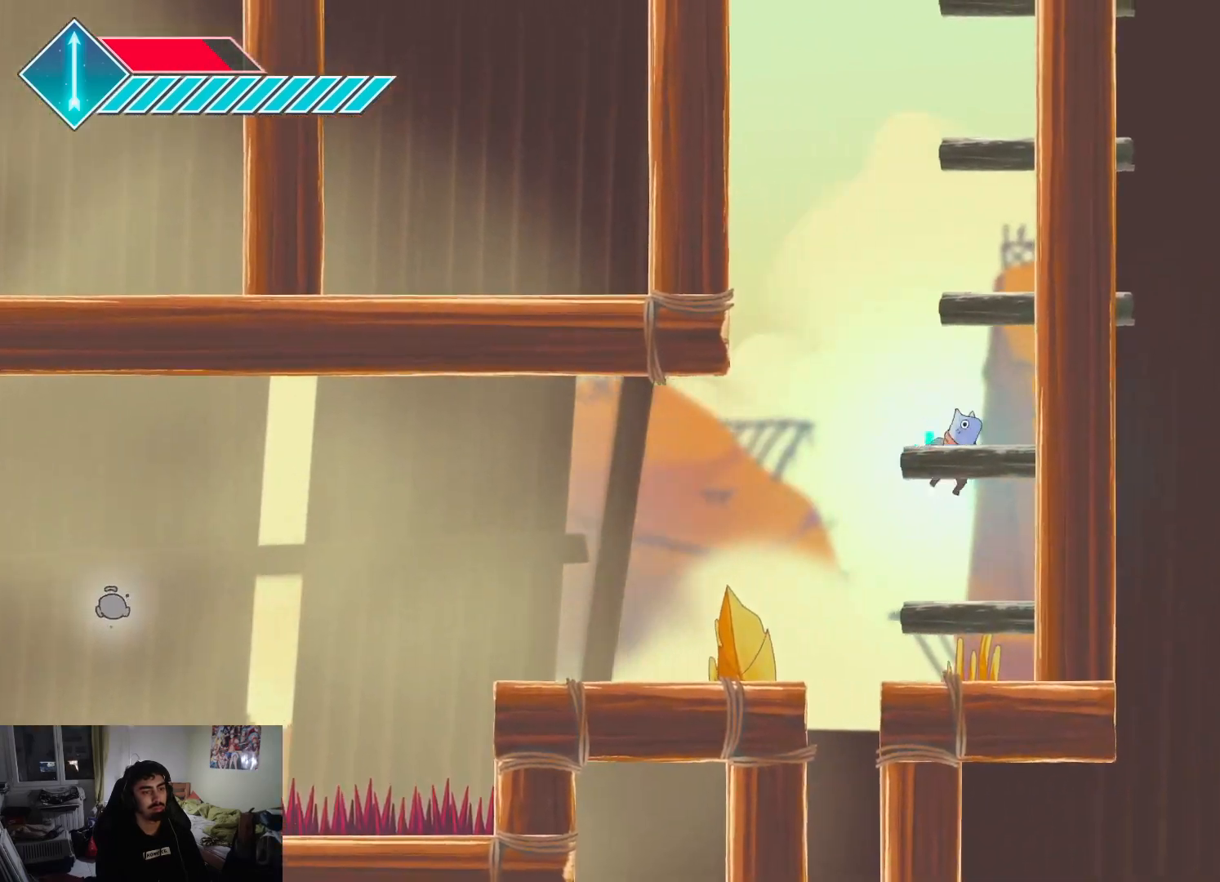
{"buttons": [], "left_stick": "center", "right_stick": "center", "events": [[33, "left_stick", "center"], [217, "left_stick", "left"], [317, "CROSS", "up"], [350, "left_stick", "center"]]}
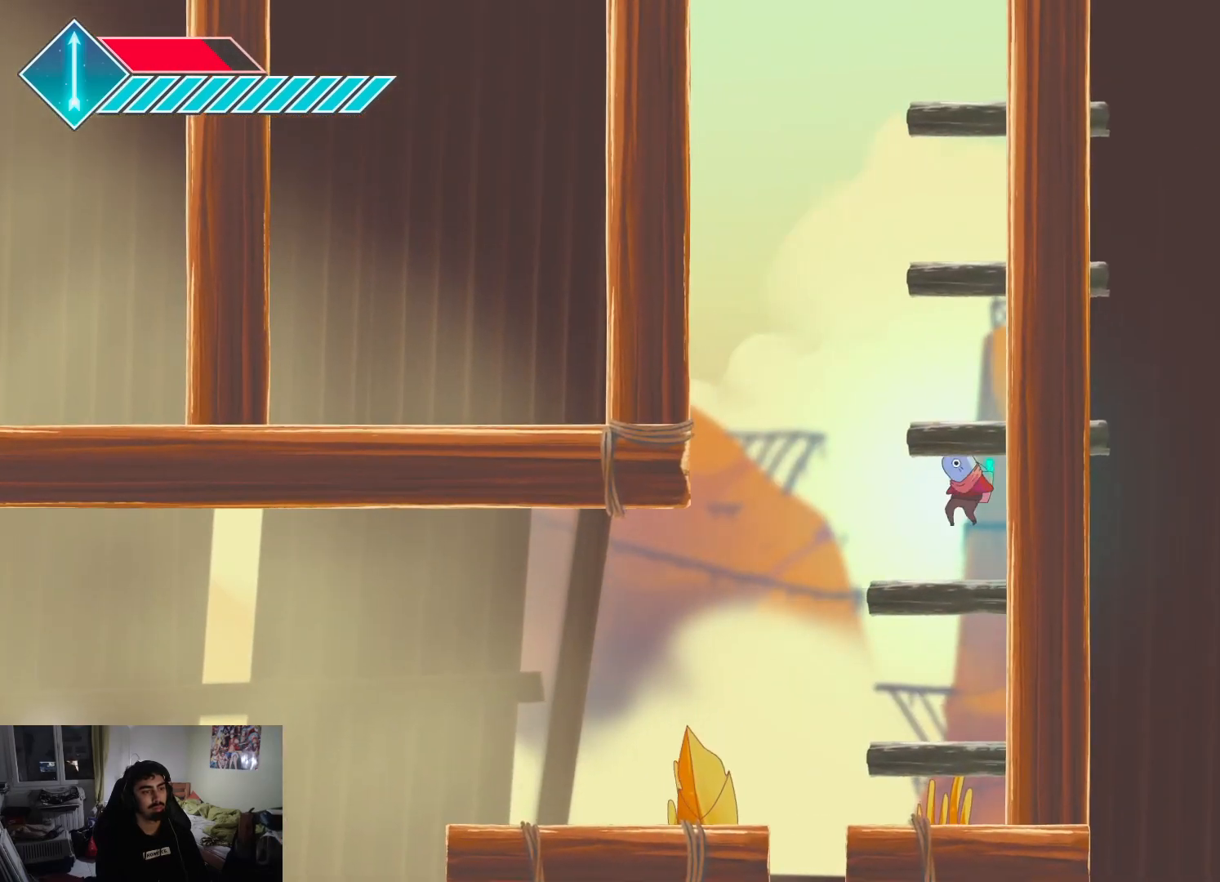
{"buttons": ["CROSS"], "left_stick": "center", "right_stick": "center", "events": [[267, "CROSS", "down"]]}
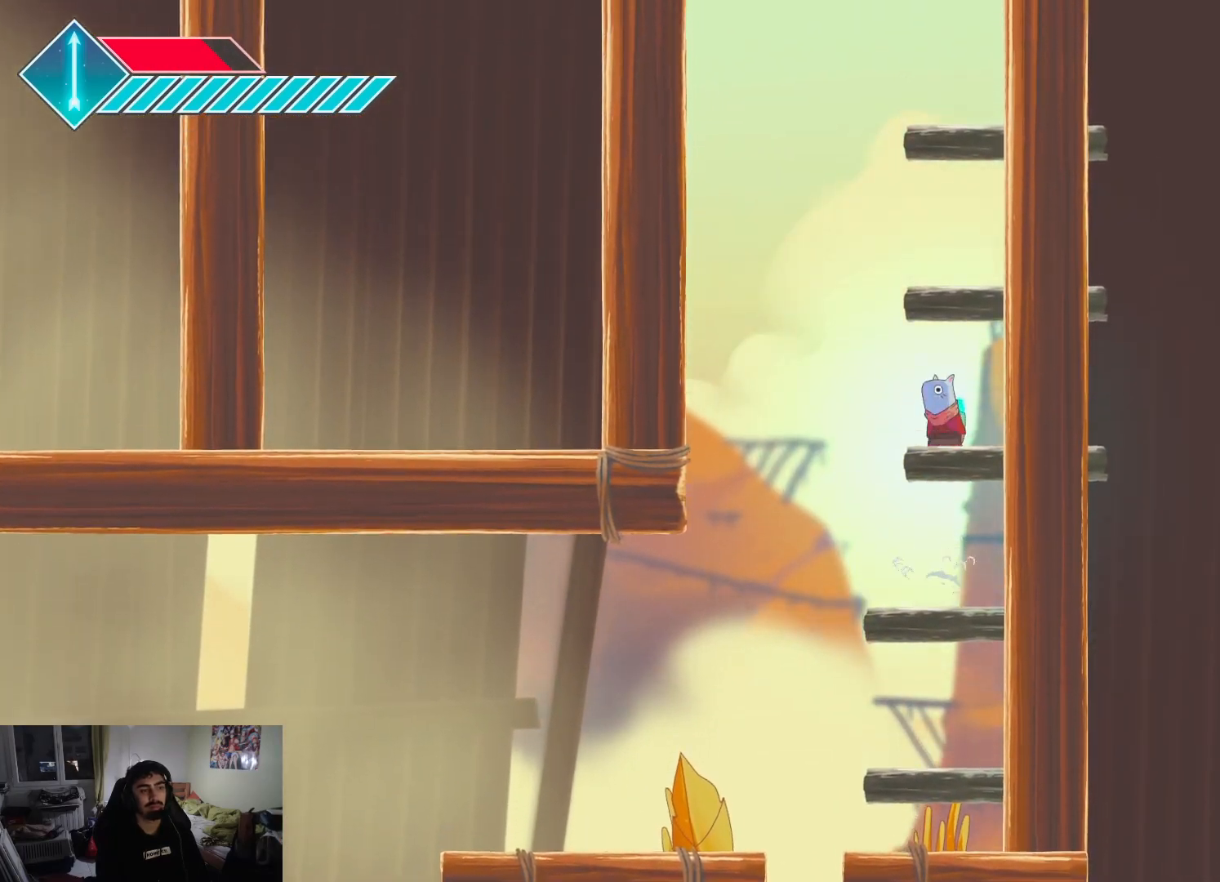
{"buttons": [], "left_stick": "center", "right_stick": "center", "events": [[17, "CROSS", "up"], [133, "CROSS", "down"], [300, "CROSS", "up"]]}
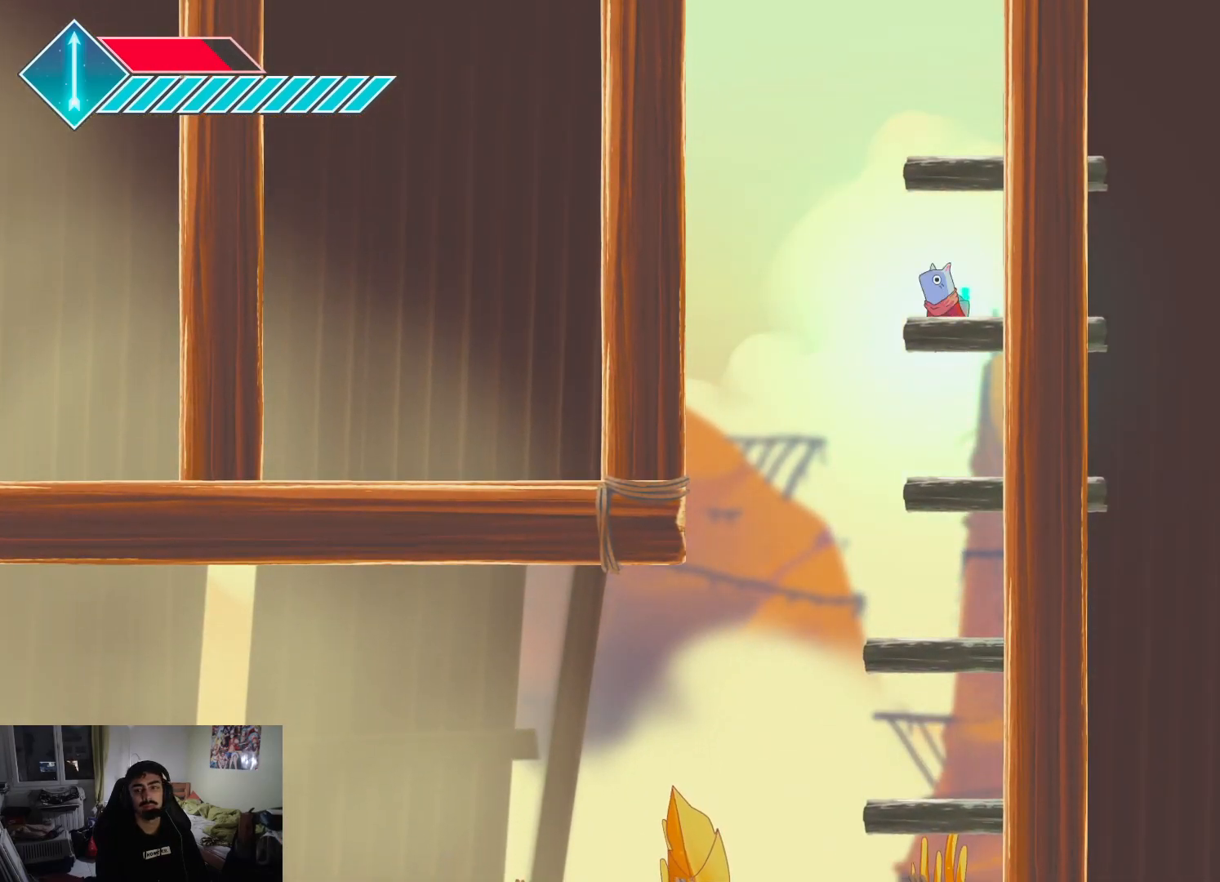
{"buttons": ["CROSS"], "left_stick": "center", "right_stick": "center", "events": [[433, "CROSS", "down"]]}
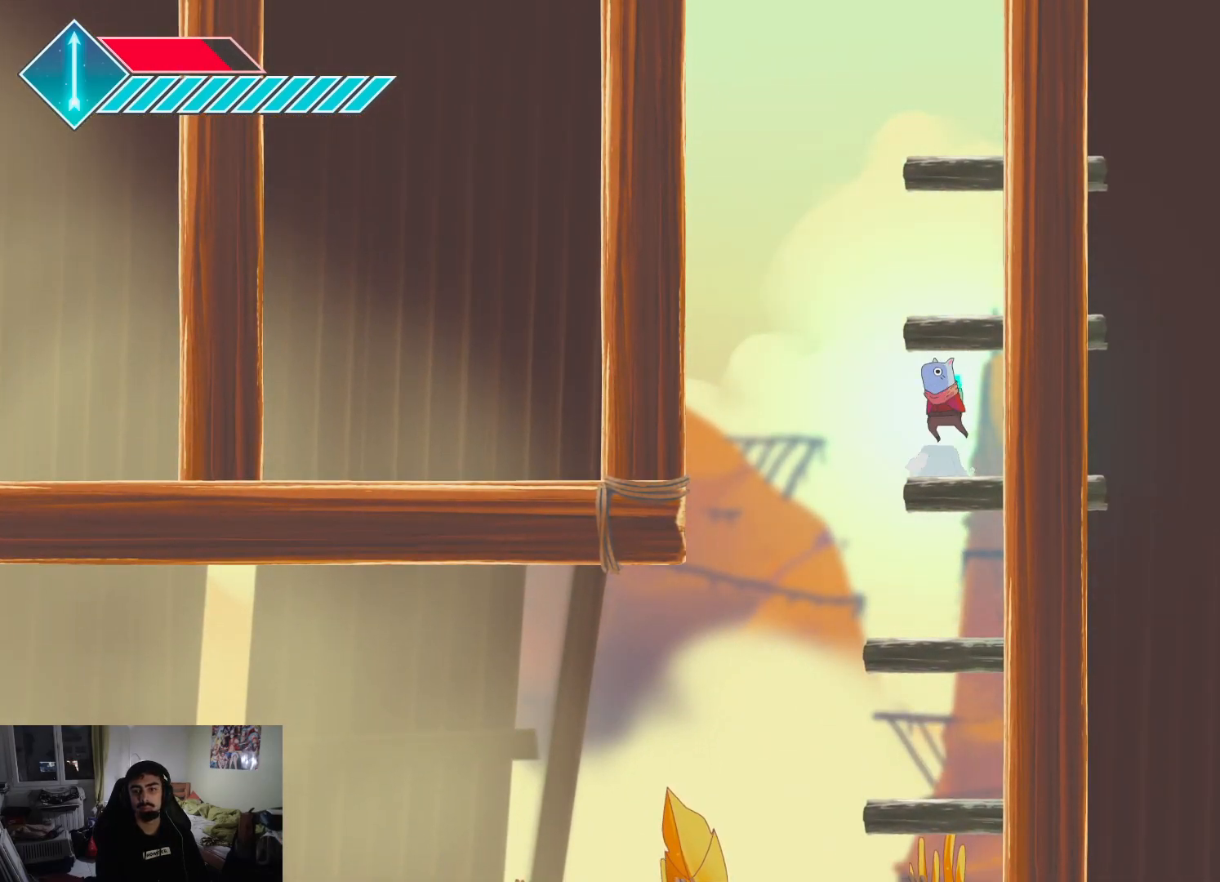
{"buttons": [], "left_stick": "center", "right_stick": "center", "events": [[100, "CROSS", "up"], [267, "CROSS", "down"], [500, "CROSS", "up"]]}
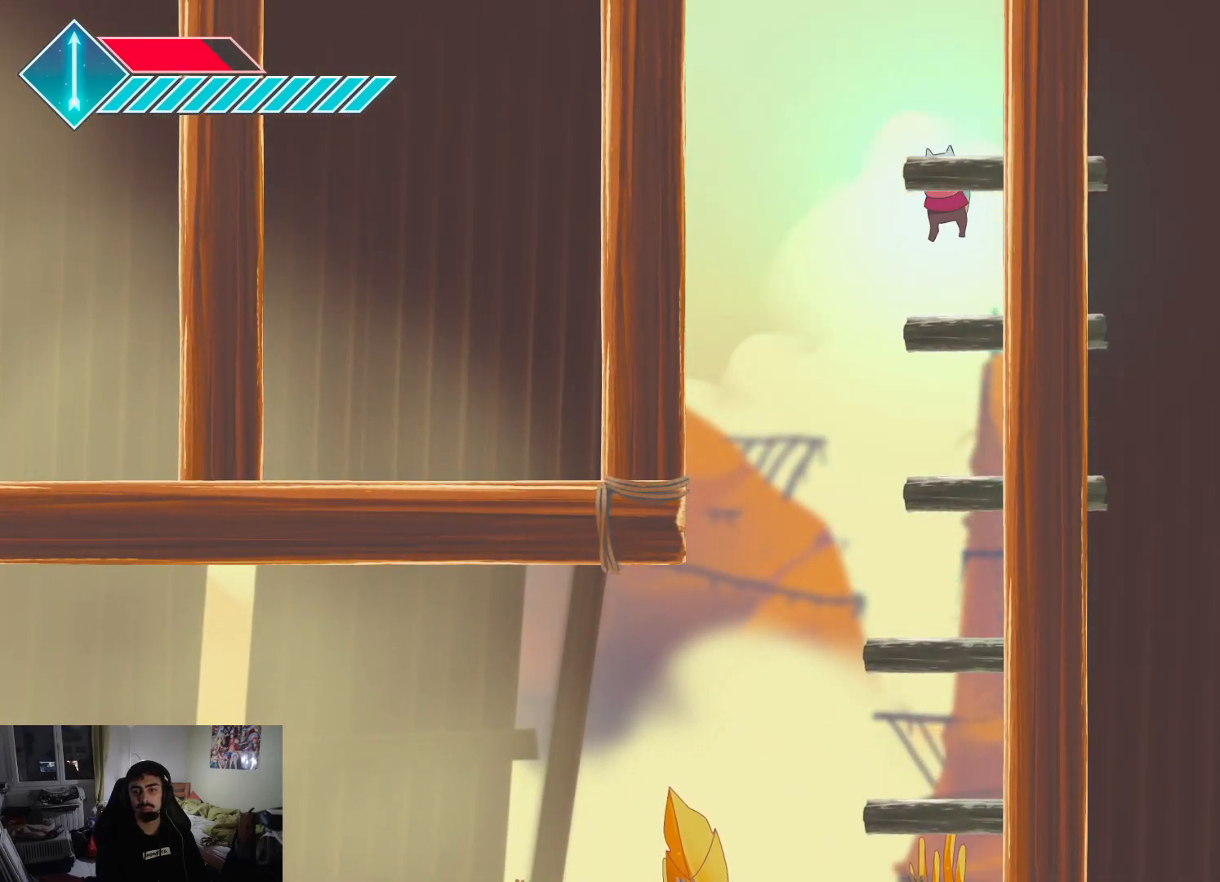
{"buttons": [], "left_stick": "center", "right_stick": "center", "events": []}
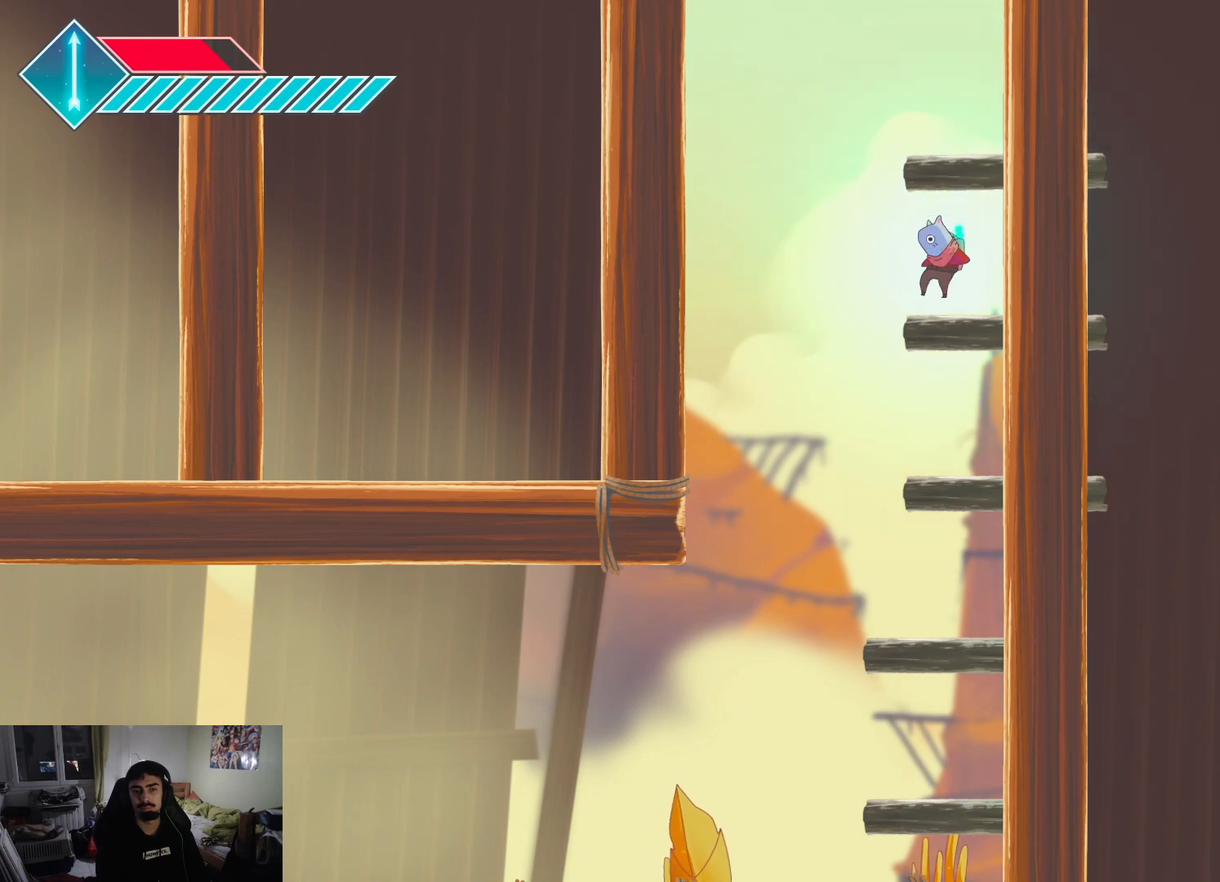
{"buttons": ["CROSS"], "left_stick": "center", "right_stick": "center", "events": [[50, "CROSS", "down"], [233, "CROSS", "up"], [383, "CROSS", "down"]]}
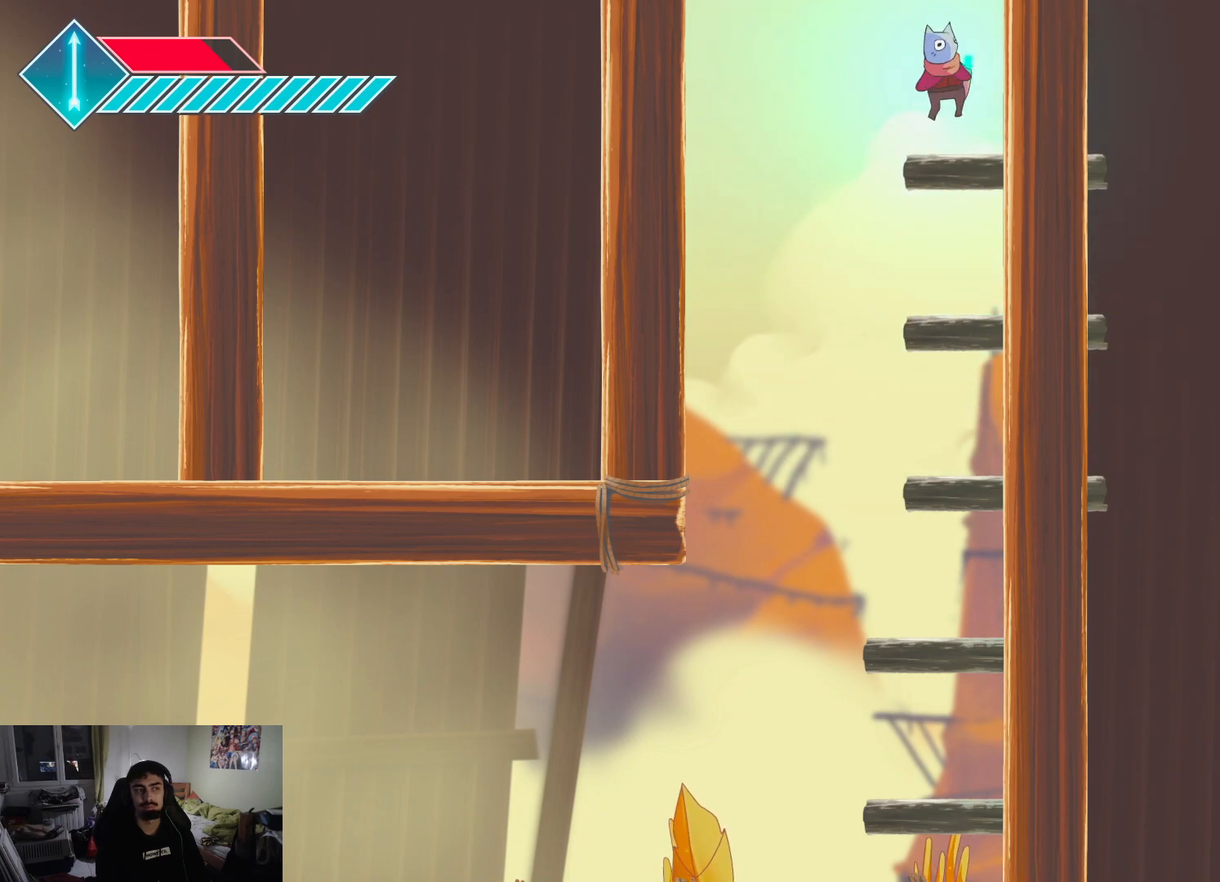
{"buttons": [], "left_stick": "center", "right_stick": "center", "events": [[67, "CROSS", "up"]]}
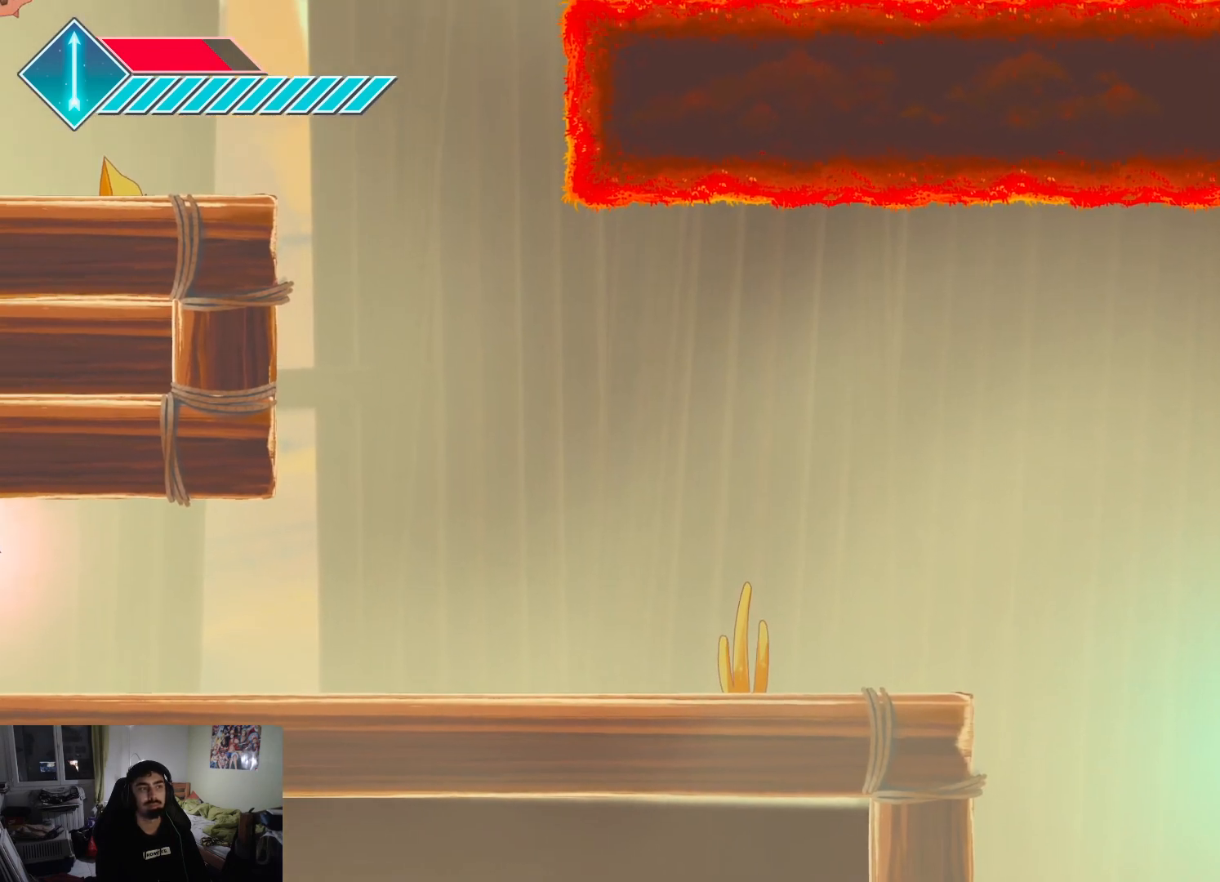
{"buttons": ["CROSS"], "left_stick": "center", "right_stick": "center", "events": [[417, "CROSS", "down"]]}
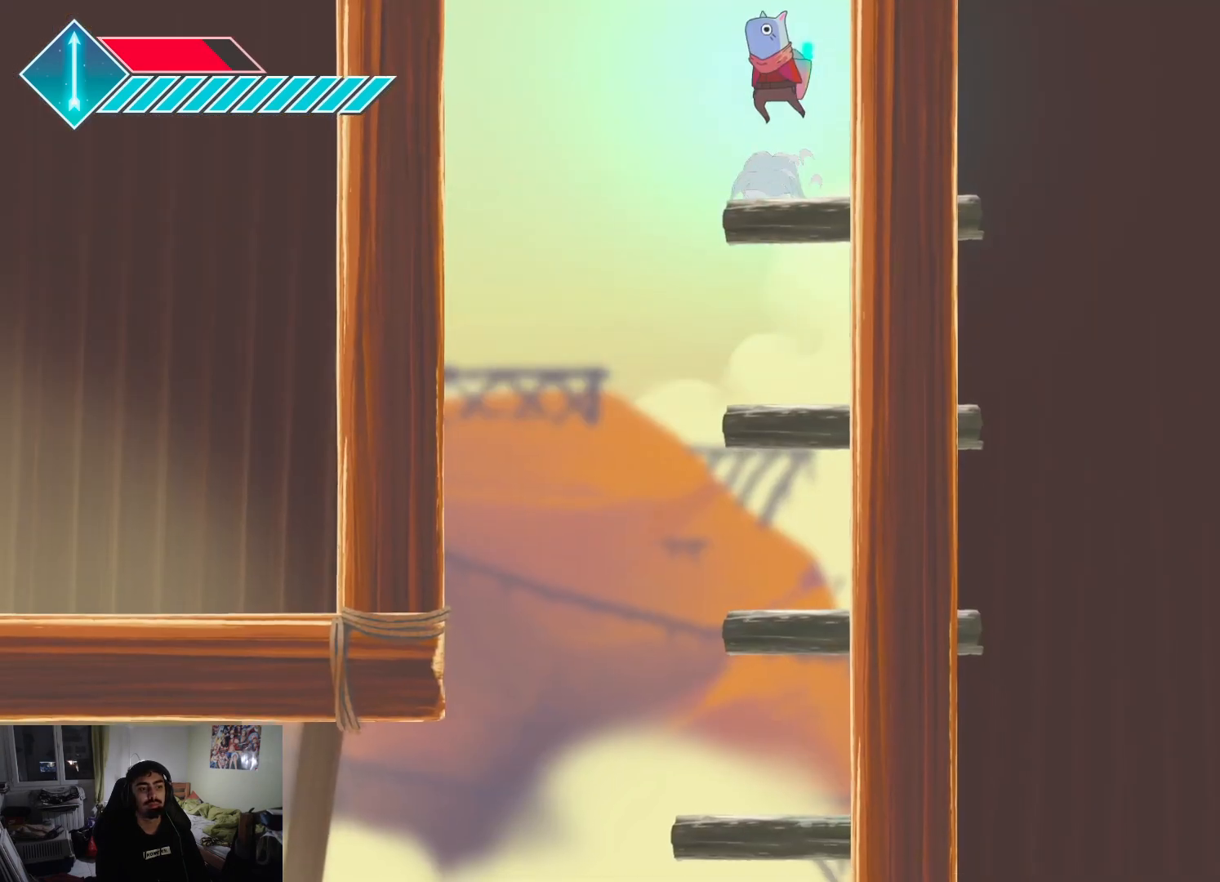
{"buttons": [], "left_stick": "center", "right_stick": "center", "events": [[83, "CROSS", "up"], [217, "CROSS", "down"], [400, "CROSS", "up"]]}
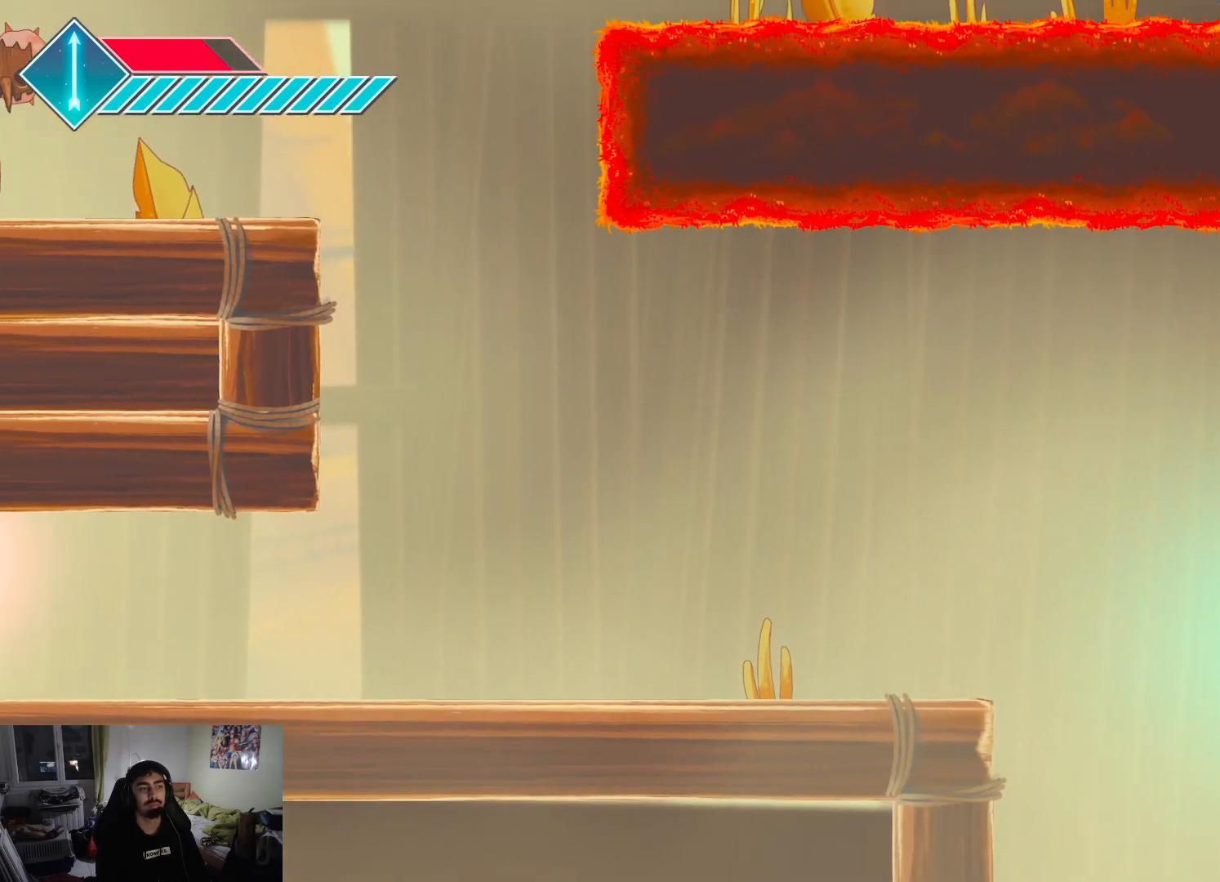
{"buttons": [], "left_stick": "center", "right_stick": "center", "events": []}
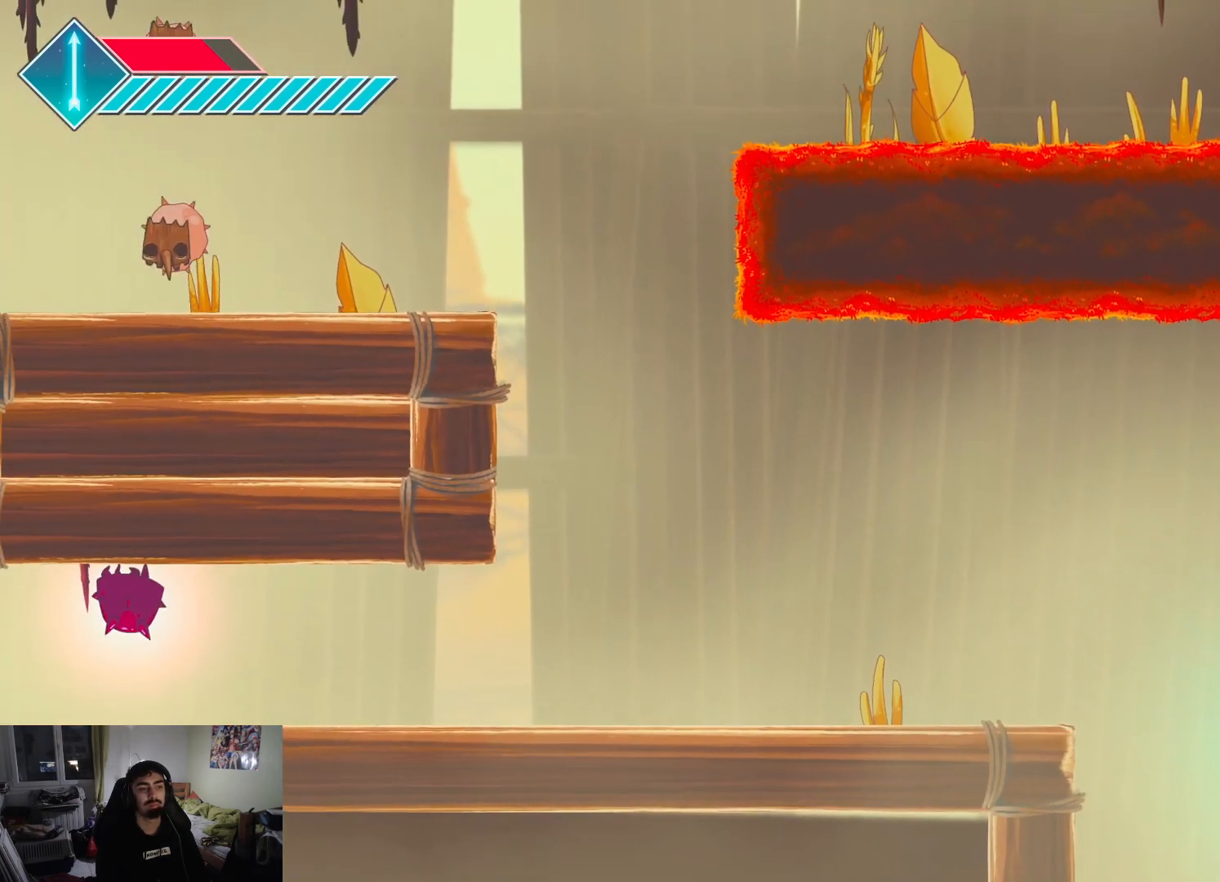
{"buttons": ["CROSS"], "left_stick": "left", "right_stick": "center", "events": [[50, "left_stick", "left"], [117, "CROSS", "down"]]}
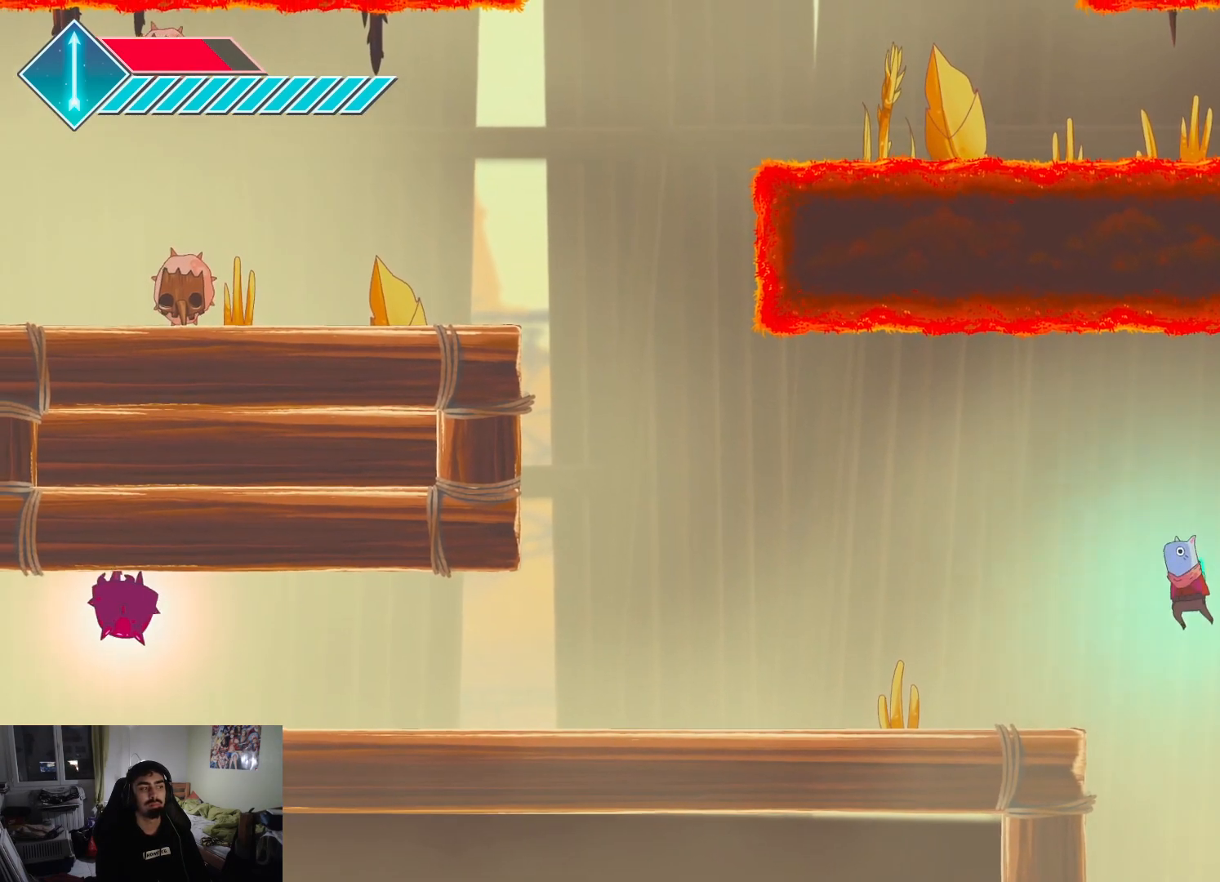
{"buttons": ["L1"], "left_stick": "left", "right_stick": "center", "events": [[83, "CROSS", "up"], [450, "L1", "down"]]}
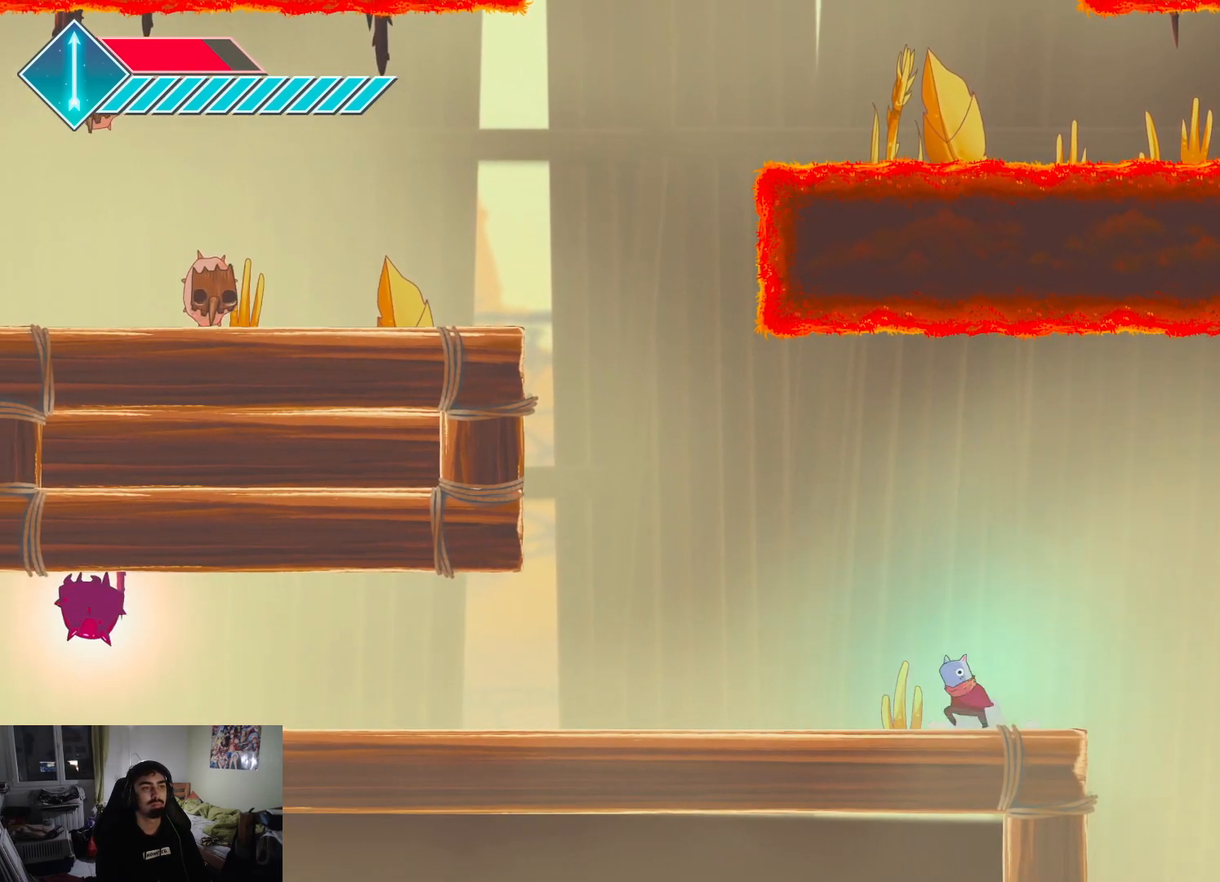
{"buttons": ["L1"], "left_stick": "left", "right_stick": "center", "events": [[133, "L1", "up"], [250, "L1", "down"], [383, "L1", "up"], [467, "L1", "down"]]}
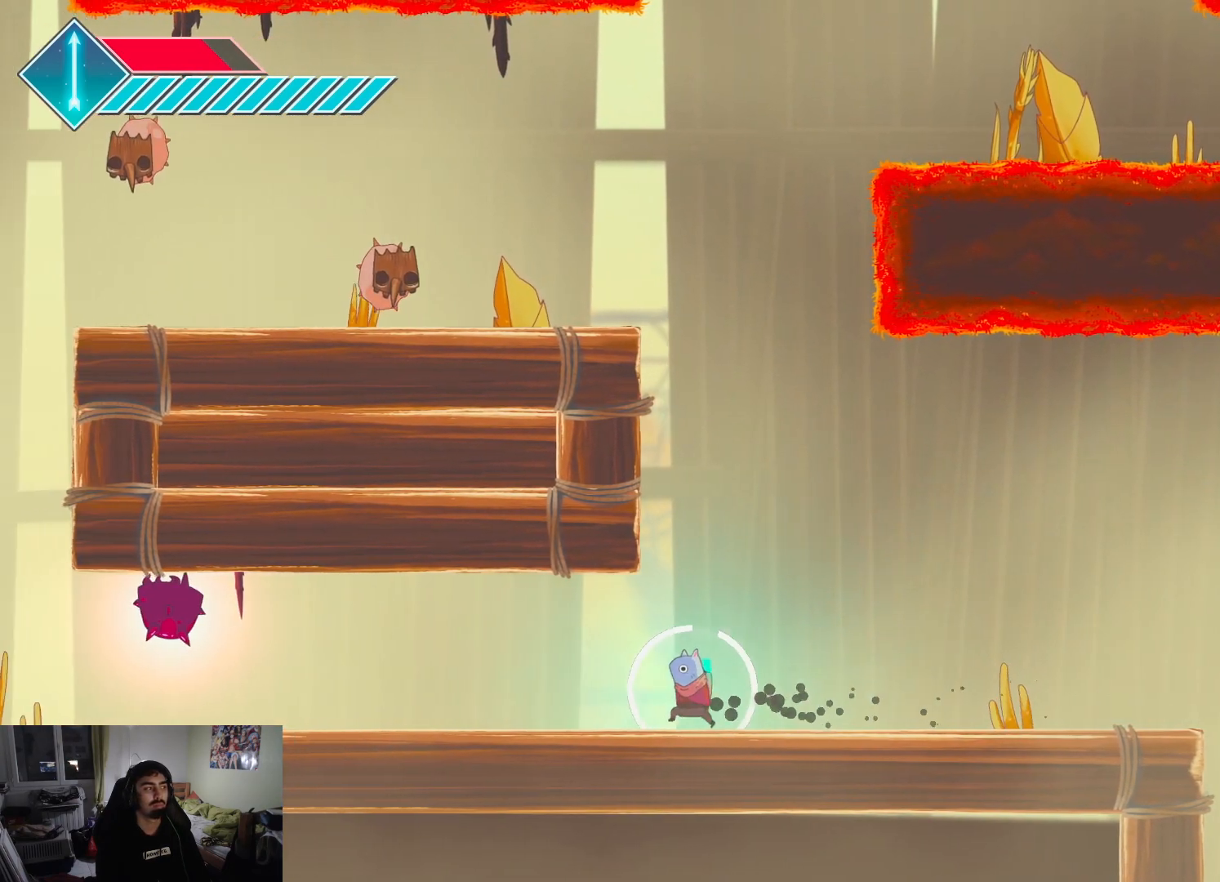
{"buttons": [], "left_stick": "left", "right_stick": "center", "events": [[83, "L1", "up"], [167, "L1", "down"], [283, "L1", "up"], [383, "L1", "down"], [483, "L1", "up"]]}
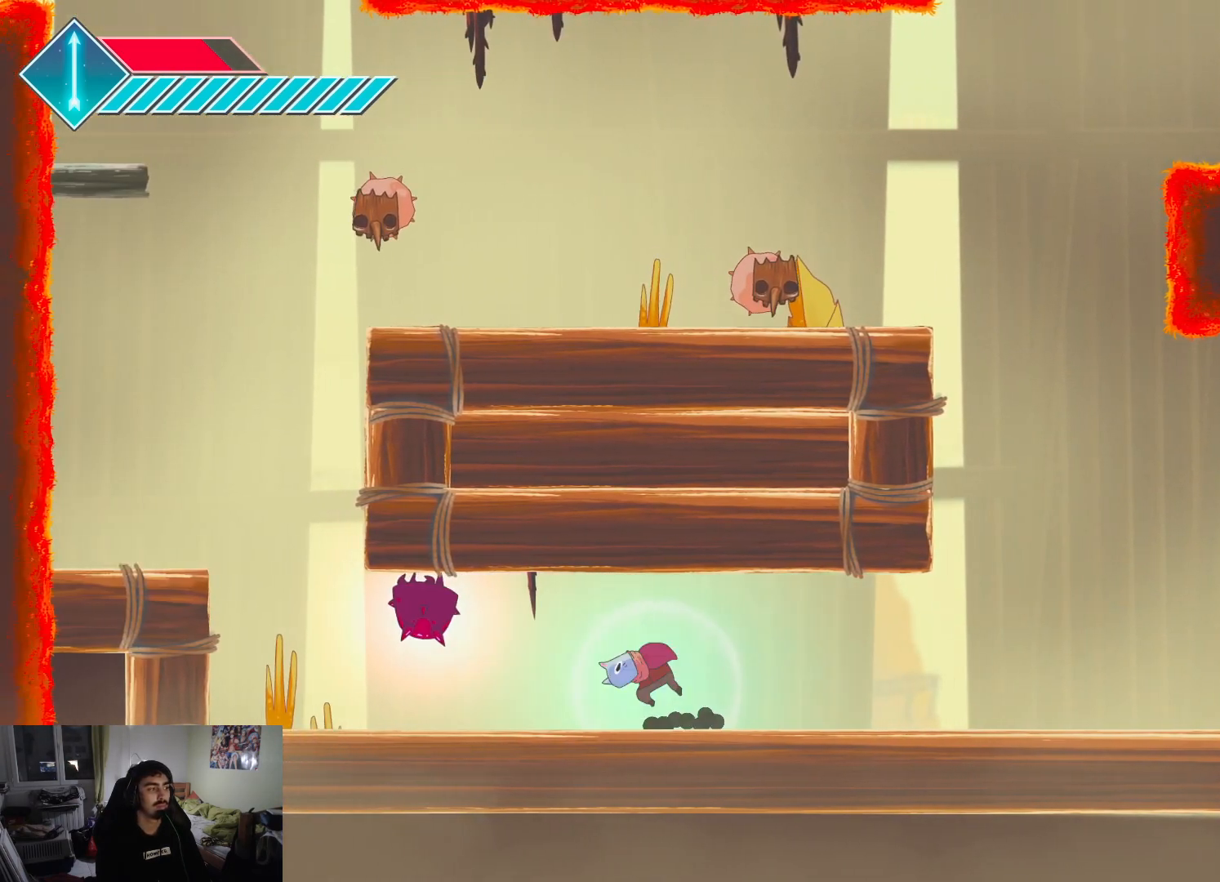
{"buttons": ["SQUARE"], "left_stick": "up", "right_stick": "center", "events": [[167, "SQUARE", "down"], [167, "left_stick", "up-left"], [267, "SQUARE", "up"], [333, "SQUARE", "down"], [433, "SQUARE", "up"], [433, "left_stick", "up"], [500, "SQUARE", "down"]]}
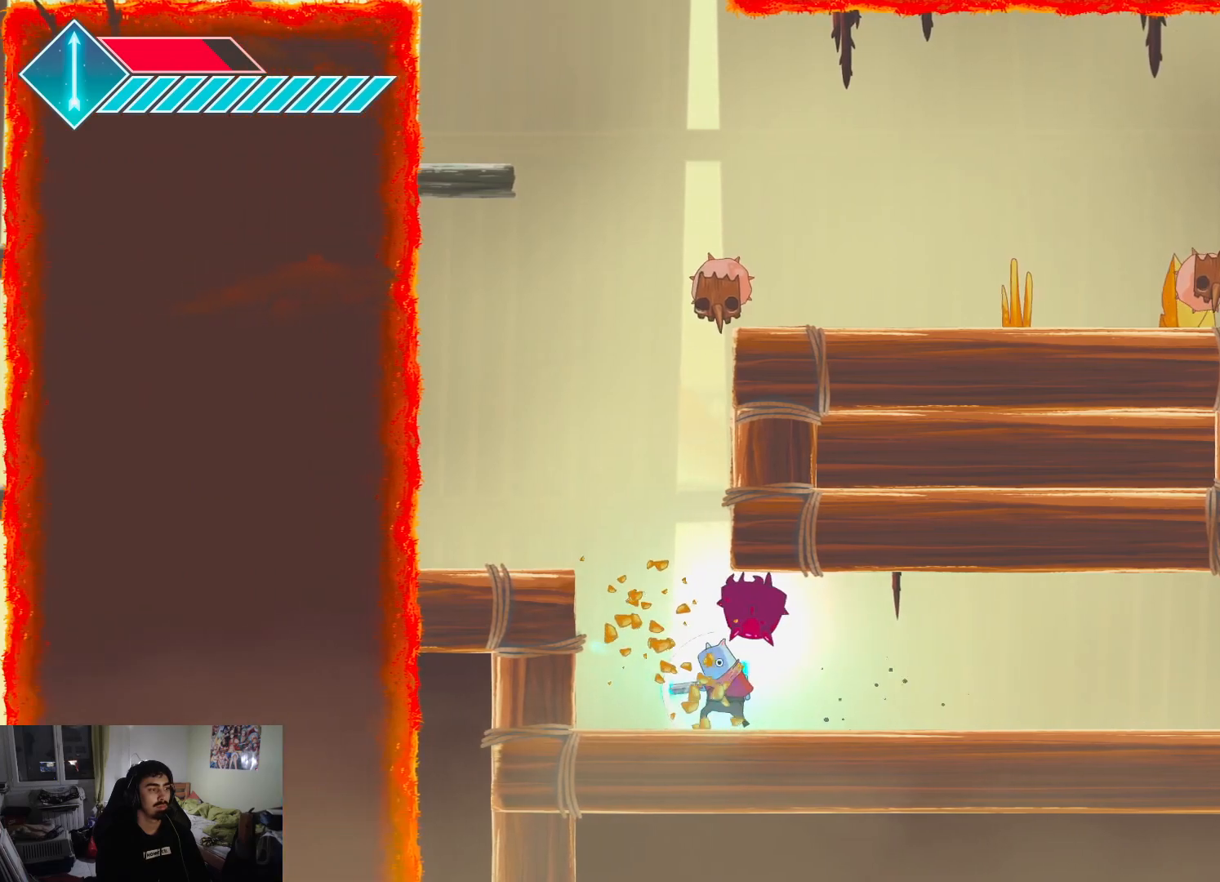
{"buttons": ["SQUARE"], "left_stick": "up", "right_stick": "center", "events": [[67, "SQUARE", "up"], [150, "SQUARE", "down"], [217, "SQUARE", "up"], [300, "SQUARE", "down"], [383, "SQUARE", "up"], [450, "SQUARE", "down"]]}
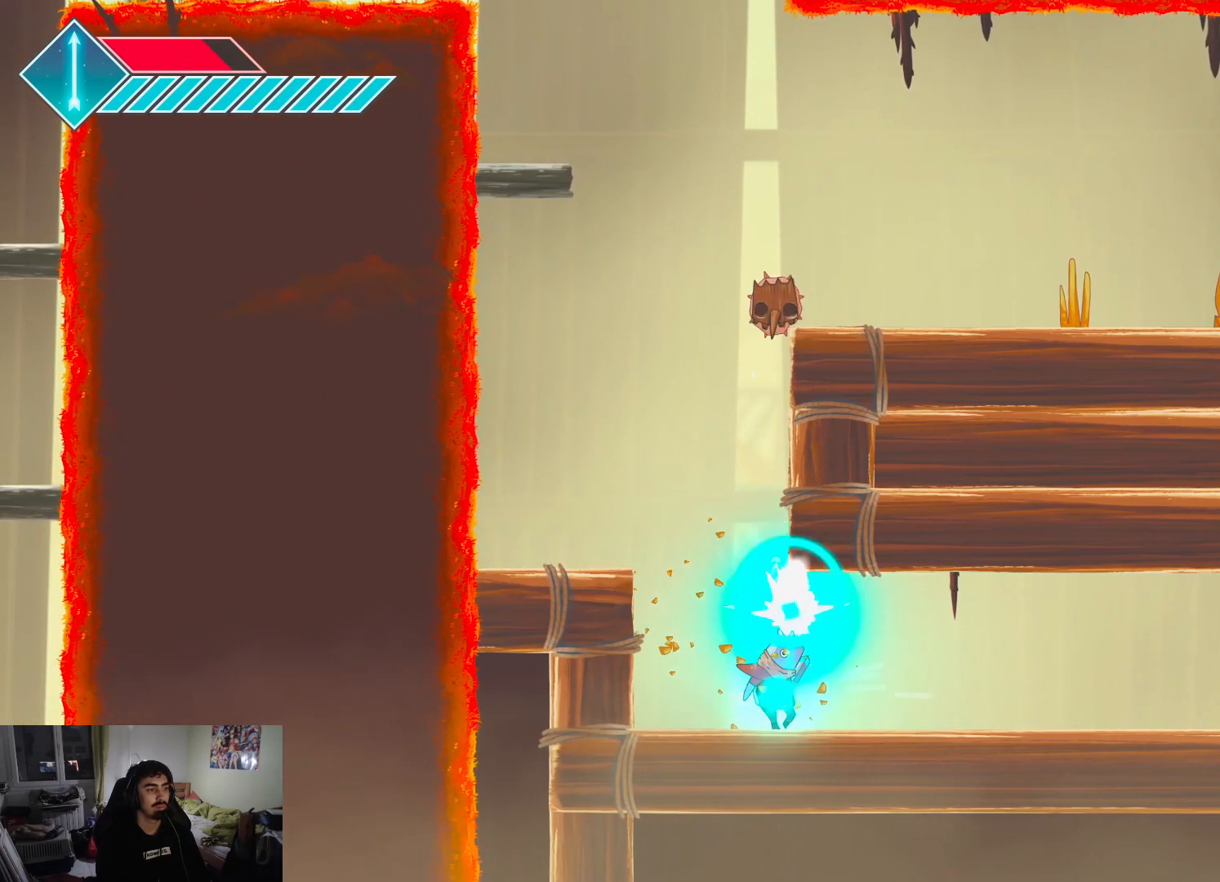
{"buttons": ["CROSS"], "left_stick": "up-left", "right_stick": "center", "events": [[33, "SQUARE", "up"], [100, "SQUARE", "down"], [133, "left_stick", "up-left"], [200, "SQUARE", "up"], [417, "CROSS", "down"]]}
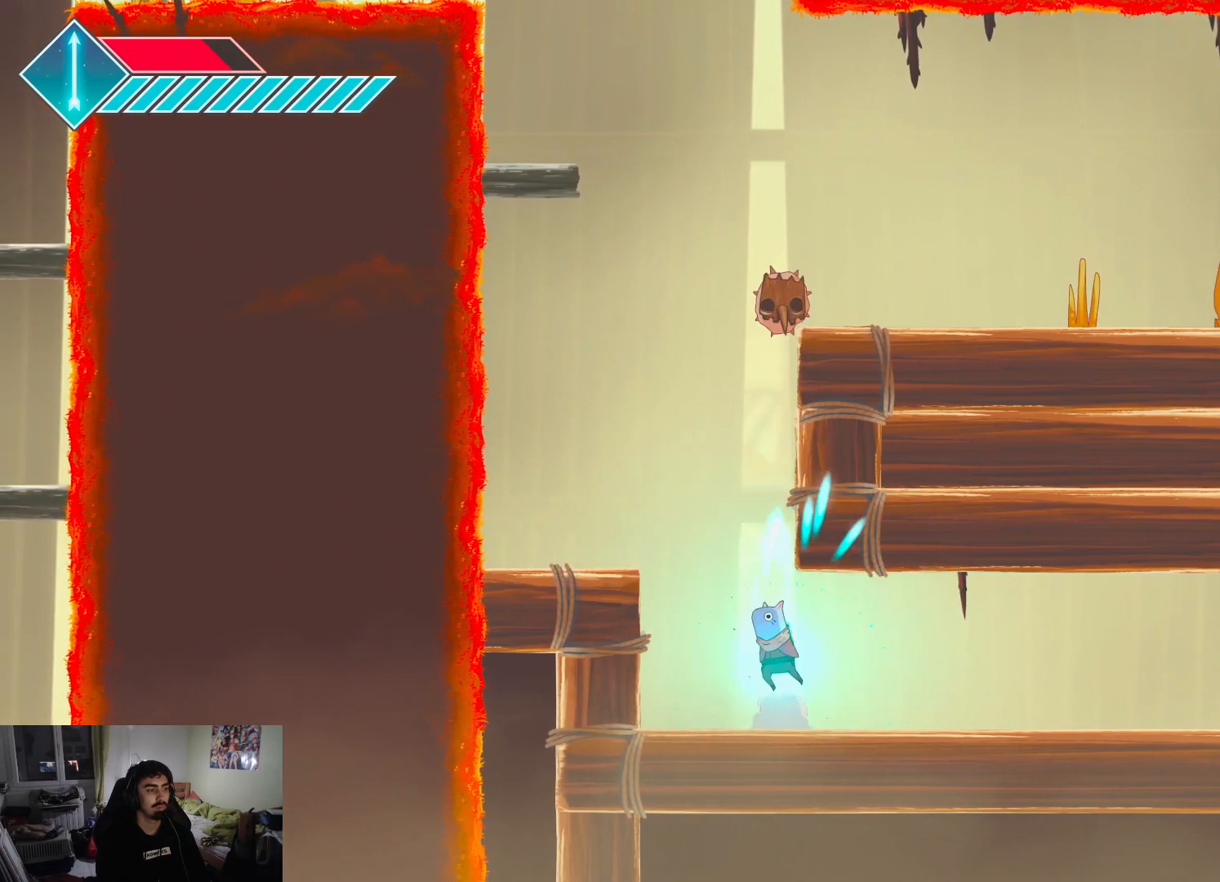
{"buttons": [], "left_stick": "right", "right_stick": "center", "events": [[100, "left_stick", "left"], [500, "CROSS", "up"], [500, "left_stick", "right"]]}
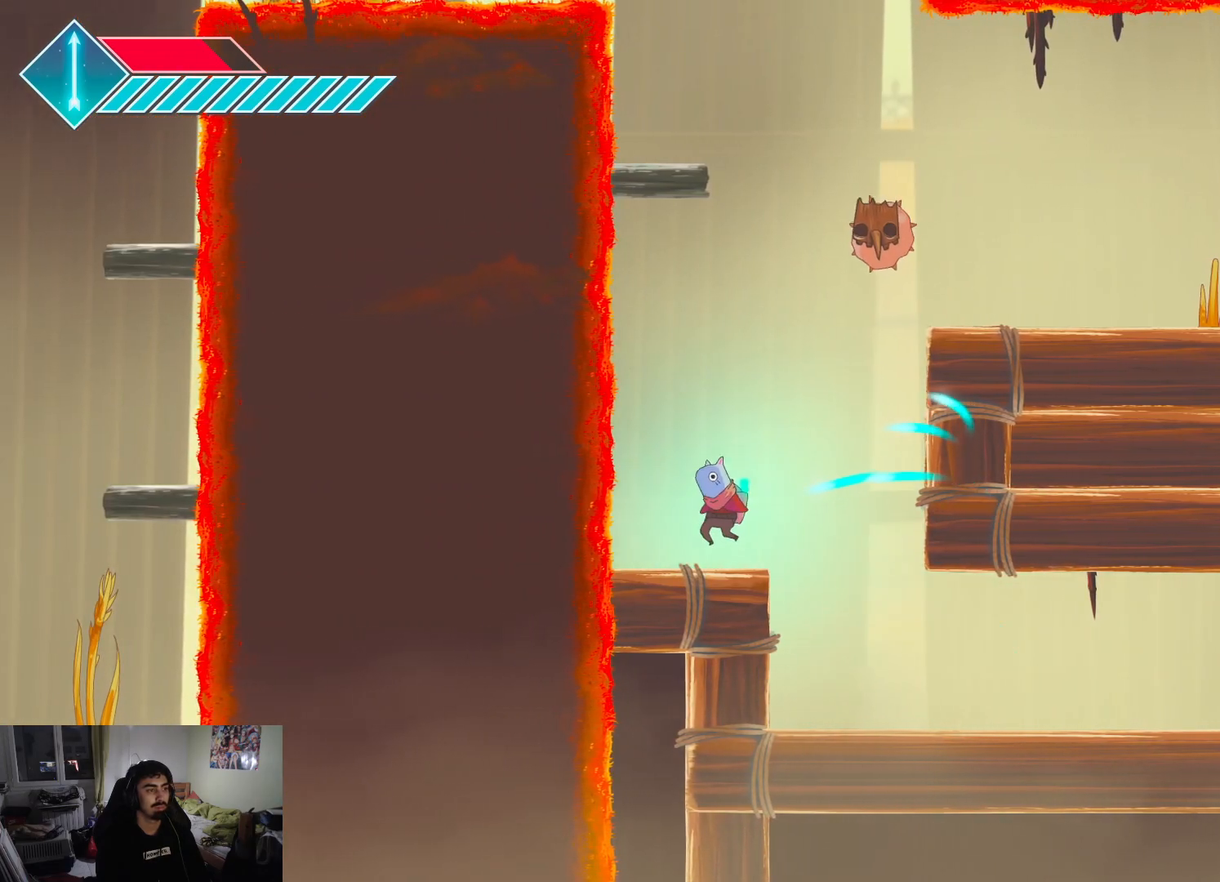
{"buttons": ["CROSS"], "left_stick": "right", "right_stick": "center", "events": [[317, "CROSS", "down"]]}
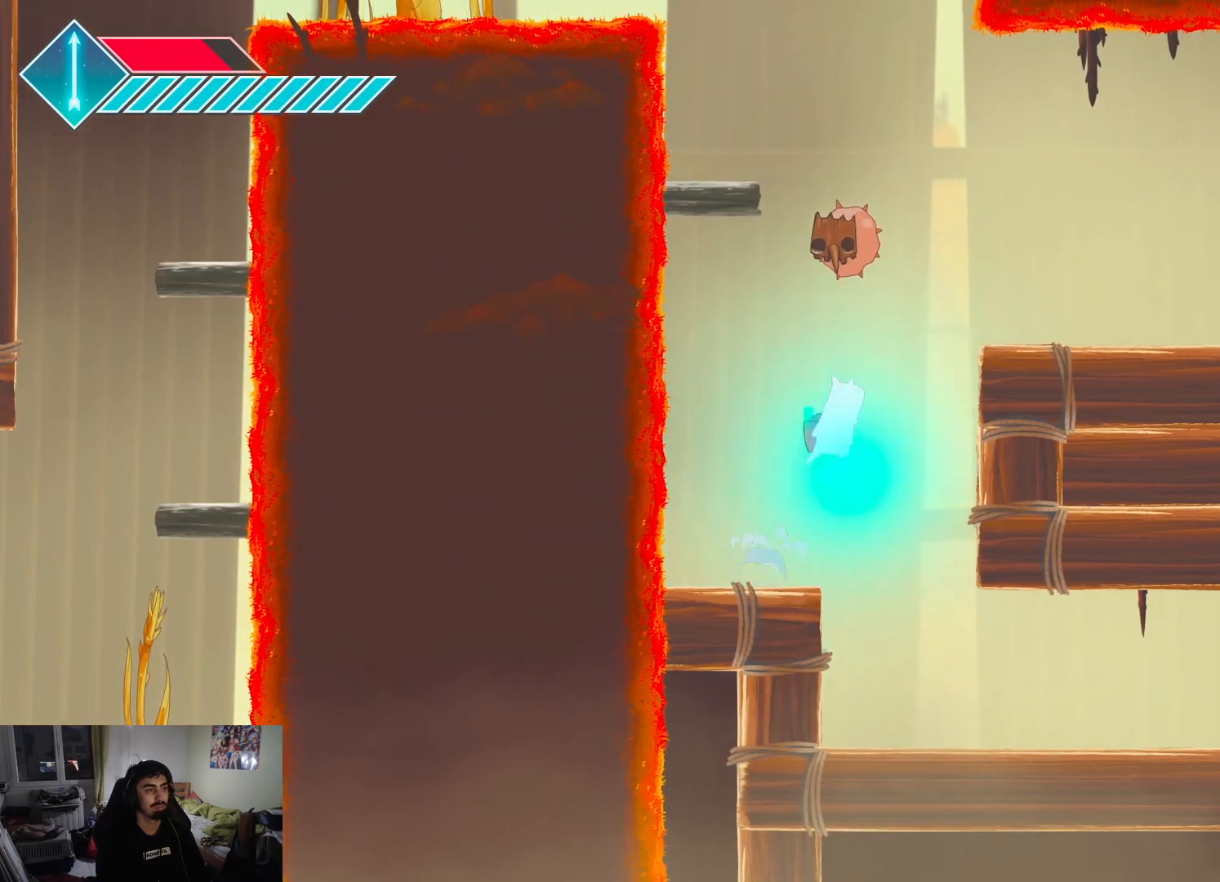
{"buttons": [], "left_stick": "up-right", "right_stick": "center", "events": [[17, "left_stick", "up-right"], [33, "CROSS", "up"], [83, "CROSS", "down"], [417, "CROSS", "up"]]}
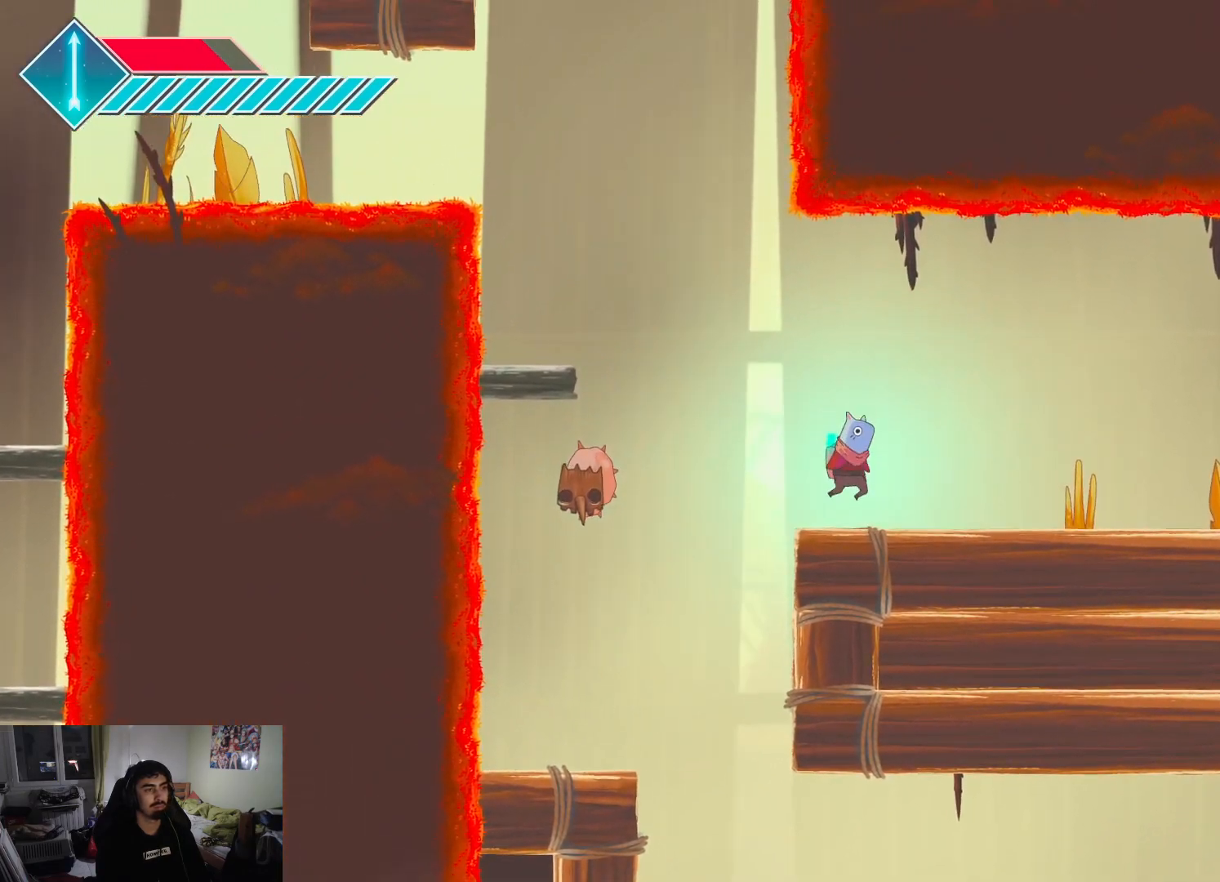
{"buttons": ["CROSS"], "left_stick": "left", "right_stick": "center", "events": [[100, "left_stick", "up-left"], [150, "left_stick", "left"], [383, "CROSS", "down"]]}
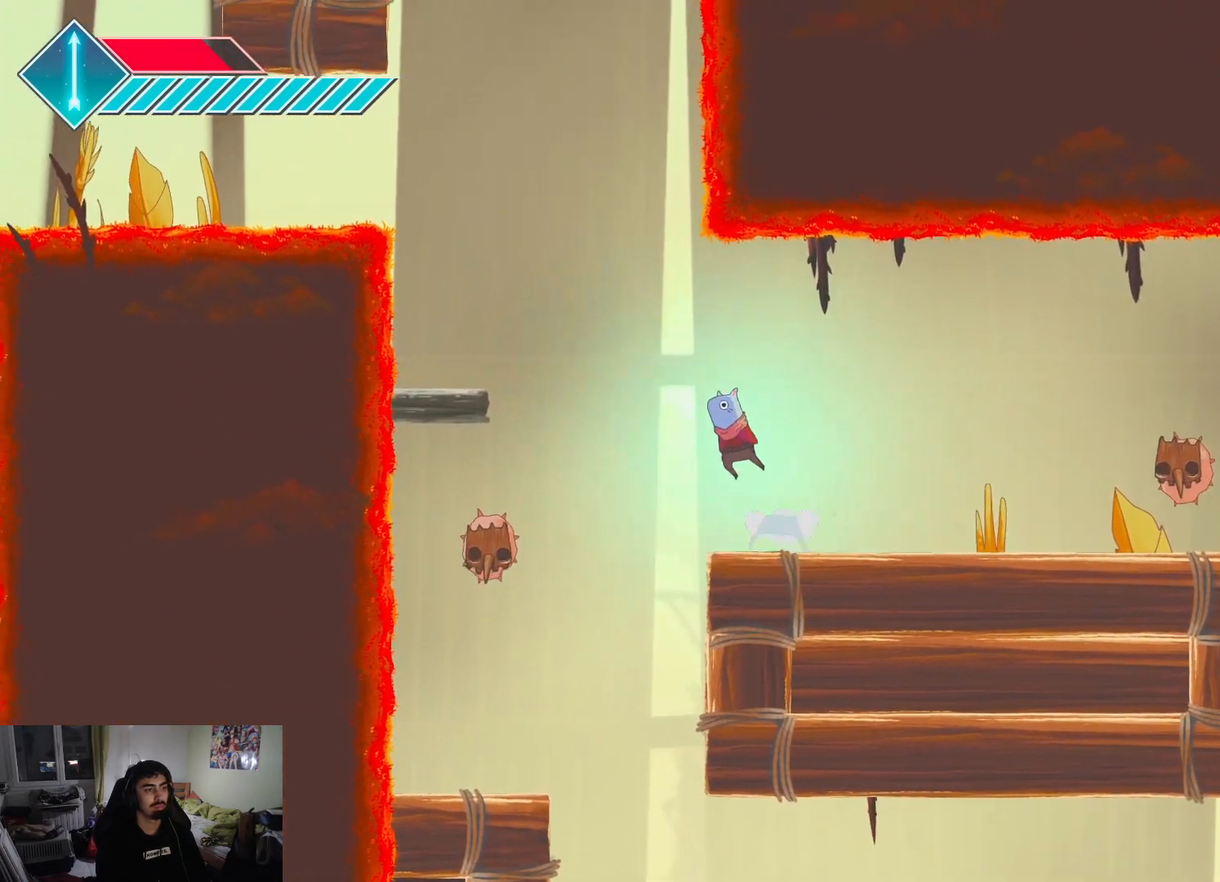
{"buttons": [], "left_stick": "left", "right_stick": "center", "events": [[100, "CROSS", "up"], [150, "CROSS", "down"], [317, "CROSS", "up"]]}